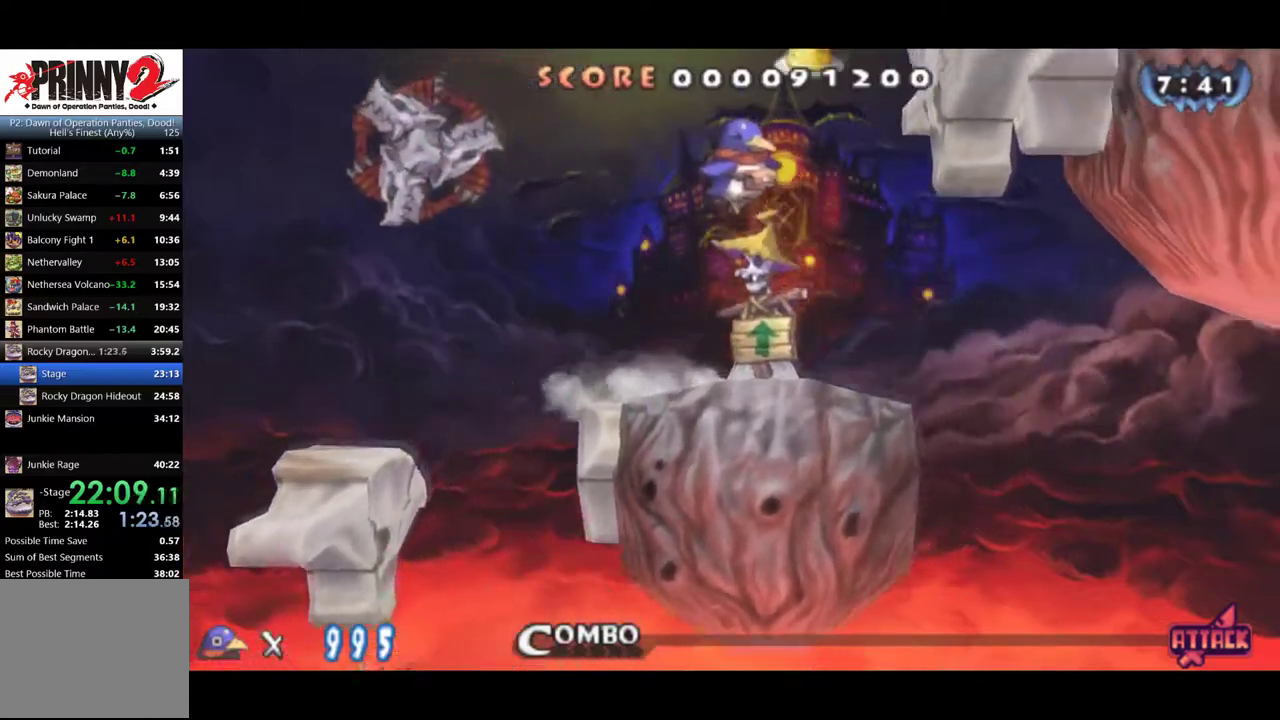
Gameplay with a controller (PlayStation layout); each line is a JSON object with the inputs held at the frame after it. "events" lists button and stick changes between this image and that frame as [ms after this image, input, new state], when the widget could be followed in between. Not read: L3 R3 left_stick right_stick.
{"buttons": ["DPAD_RIGHT"], "events": [[66, "CROSS", "down"], [500, "CROSS", "up"]]}
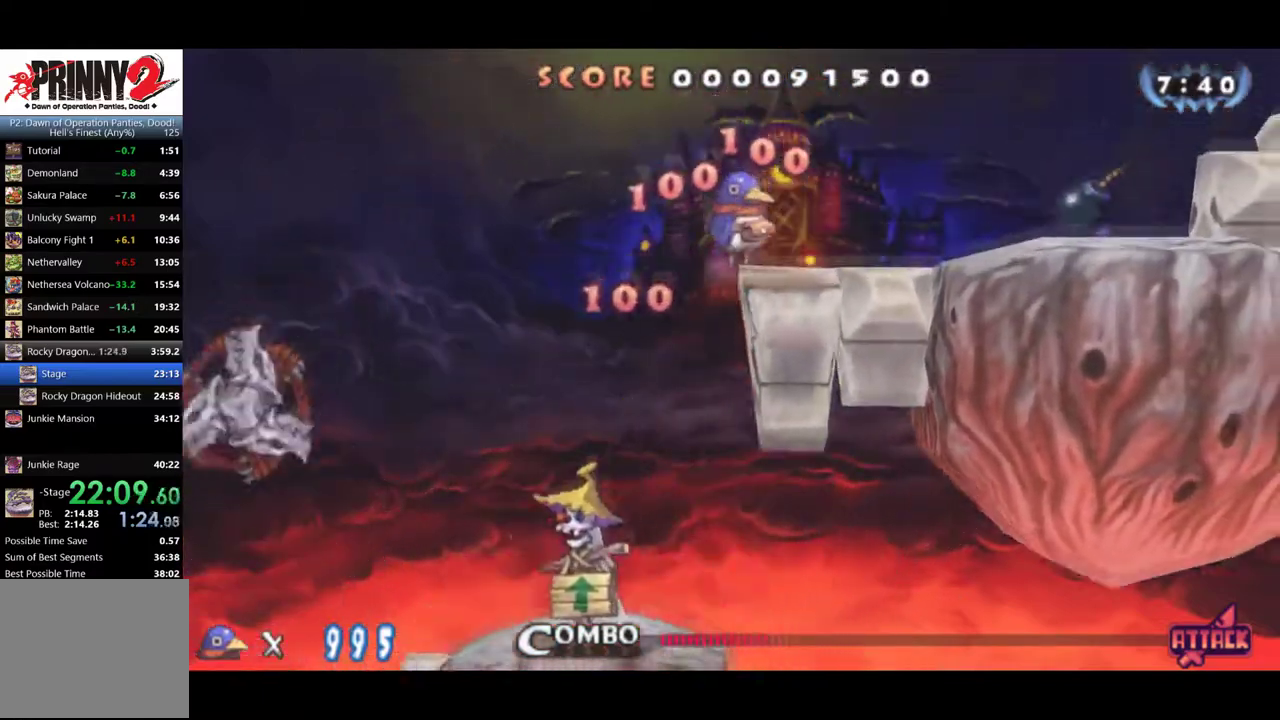
{"buttons": ["DPAD_RIGHT"], "events": []}
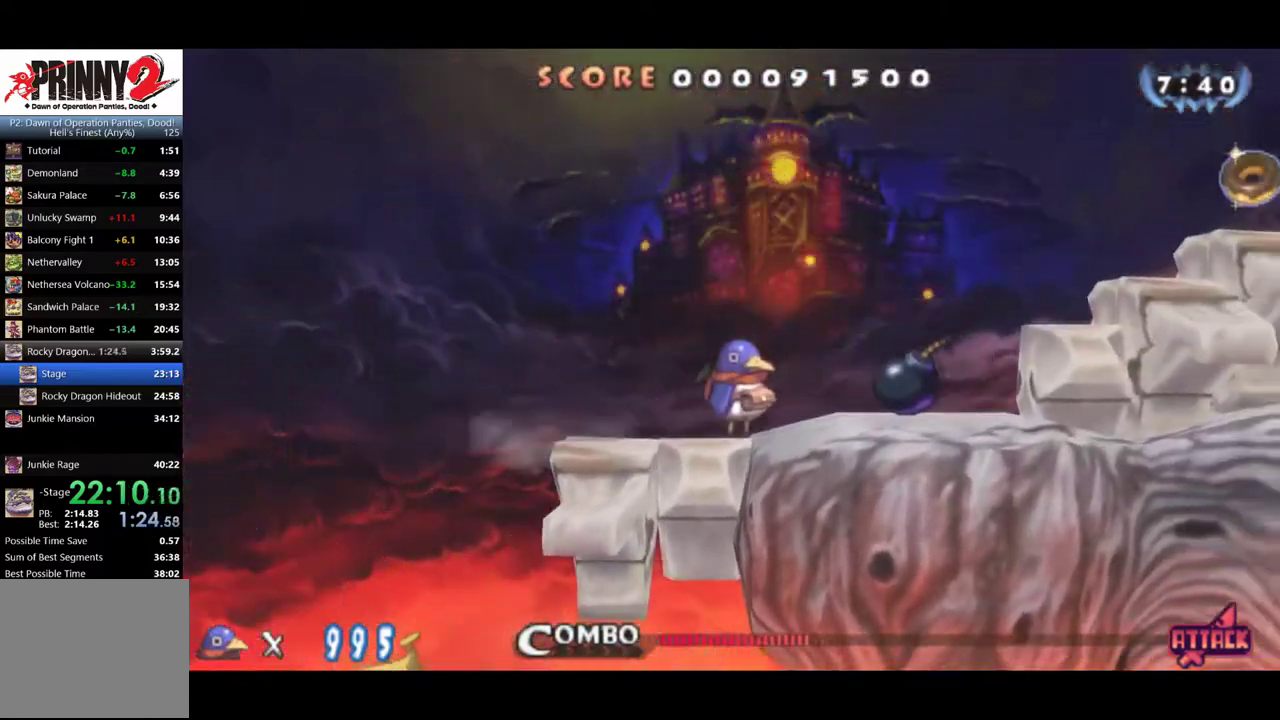
{"buttons": ["DPAD_RIGHT"], "events": []}
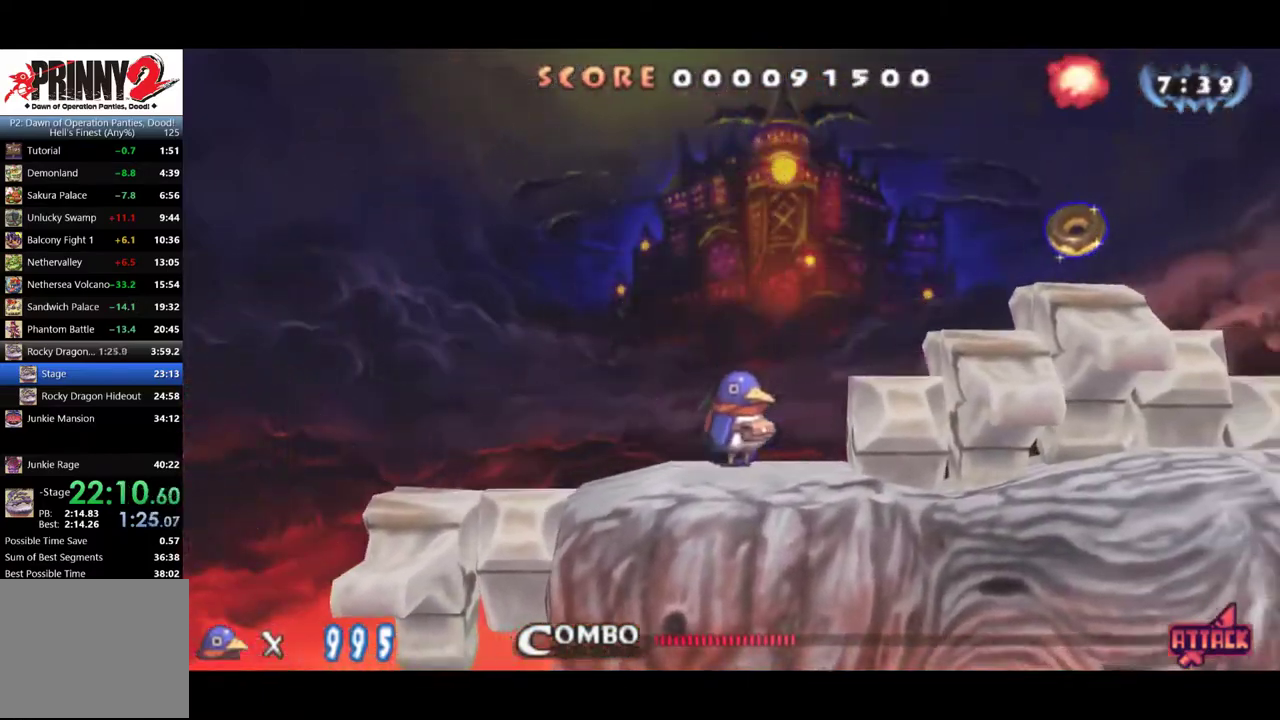
{"buttons": ["DPAD_RIGHT"], "events": [[50, "CROSS", "down"], [150, "CROSS", "up"], [317, "CROSS", "down"], [384, "CROSS", "up"]]}
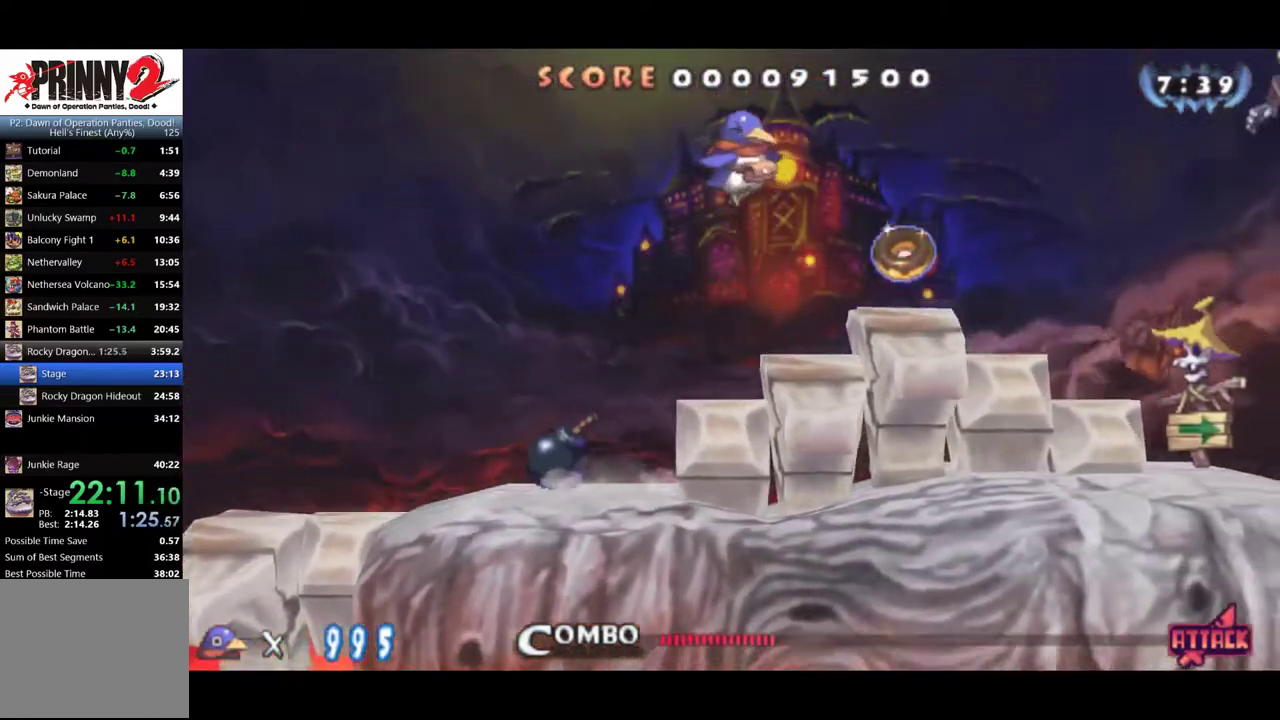
{"buttons": ["DPAD_LEFT"], "events": [[350, "DPAD_RIGHT", "up"], [417, "DPAD_LEFT", "down"]]}
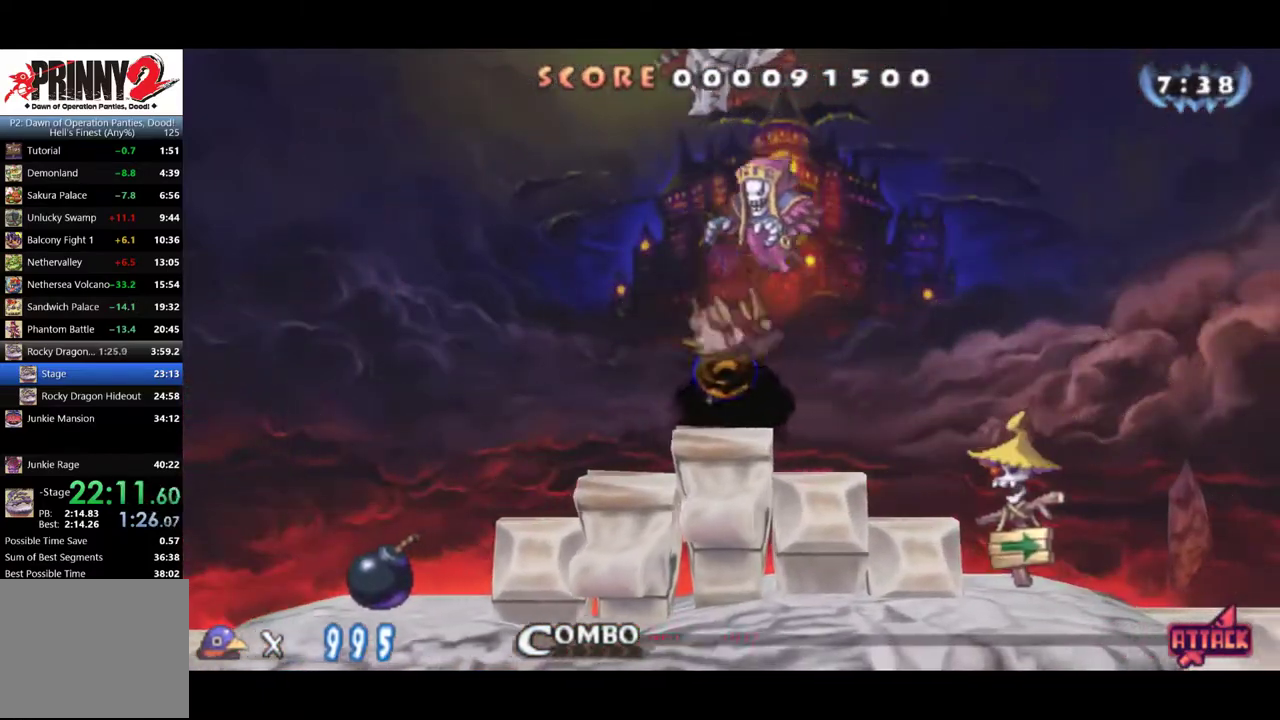
{"buttons": ["CROSS"], "events": [[50, "DPAD_LEFT", "up"], [50, "DPAD_RIGHT", "down"], [334, "CROSS", "down"], [367, "DPAD_RIGHT", "up"], [401, "DPAD_LEFT", "down"], [434, "CROSS", "up"], [501, "CROSS", "down"], [501, "DPAD_LEFT", "up"]]}
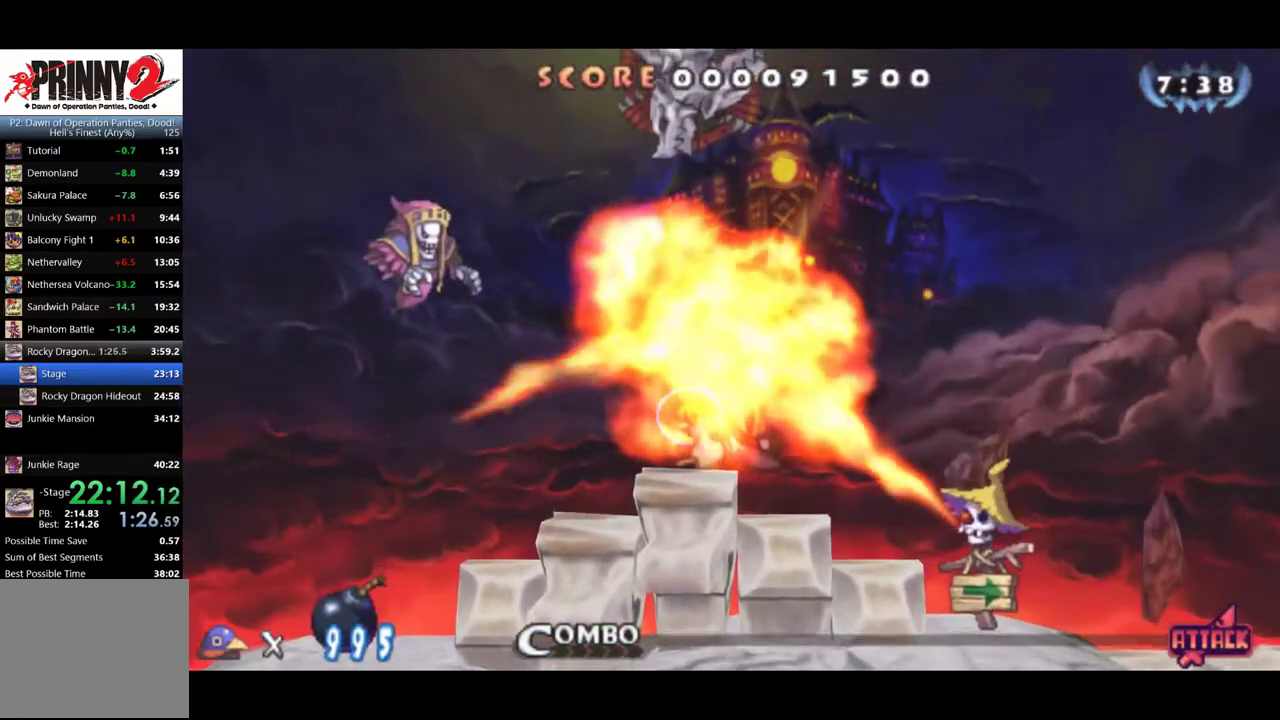
{"buttons": ["CROSS", "DPAD_LEFT"], "events": [[33, "DPAD_RIGHT", "down"], [100, "CROSS", "up"], [166, "CROSS", "down"], [166, "DPAD_RIGHT", "up"], [267, "CROSS", "up"], [333, "CROSS", "down"], [400, "CROSS", "up"], [467, "CROSS", "down"], [500, "DPAD_LEFT", "down"]]}
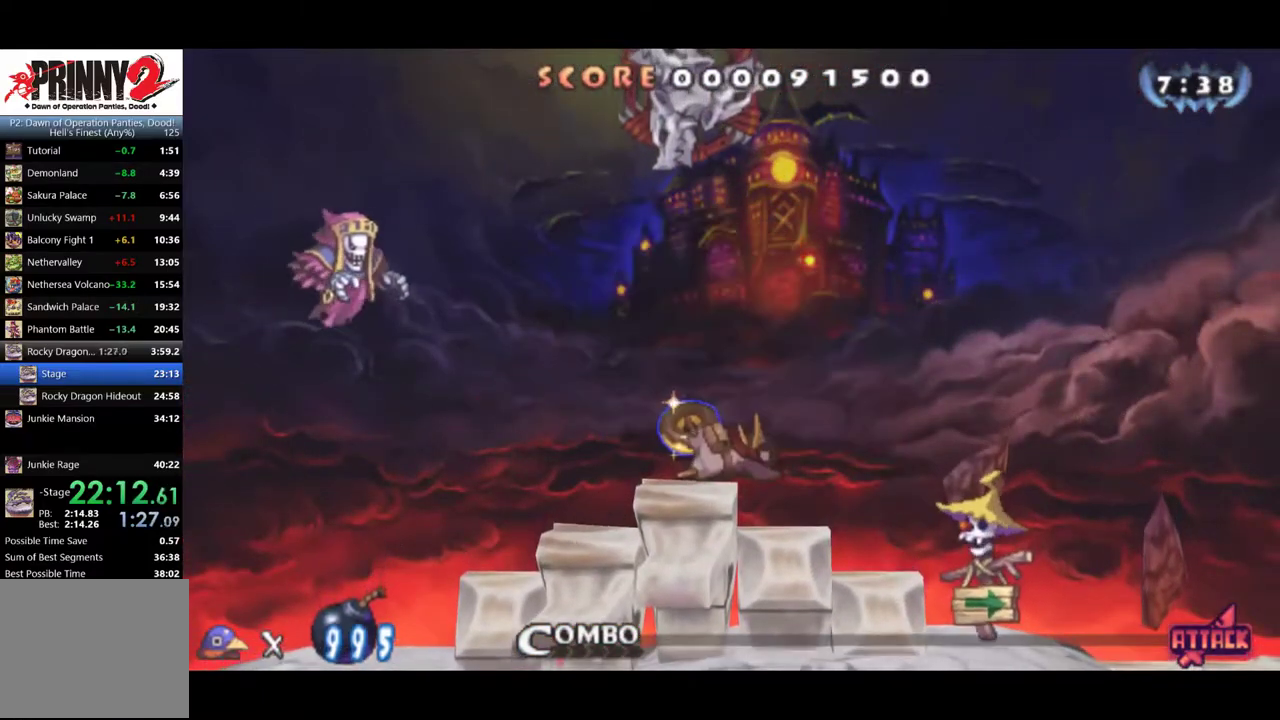
{"buttons": ["DPAD_RIGHT"], "events": [[67, "CROSS", "up"], [134, "CROSS", "down"], [134, "DPAD_LEFT", "up"], [167, "DPAD_RIGHT", "down"], [200, "CROSS", "up"], [267, "CROSS", "down"], [334, "CROSS", "up"], [401, "CROSS", "down"], [467, "CROSS", "up"]]}
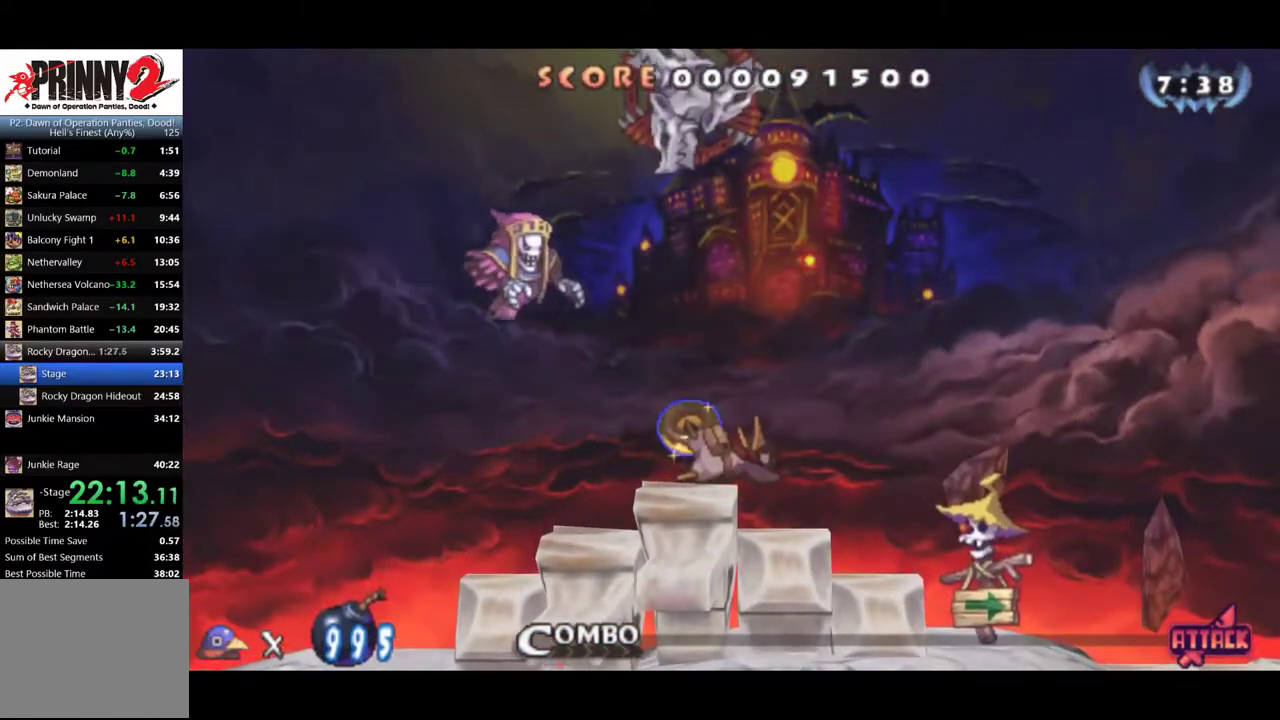
{"buttons": ["CROSS", "DPAD_RIGHT"], "events": [[66, "CROSS", "down"], [133, "CROSS", "up"], [200, "CROSS", "down"], [250, "CROSS", "up"], [333, "CROSS", "down"], [417, "CROSS", "up"], [483, "CROSS", "down"]]}
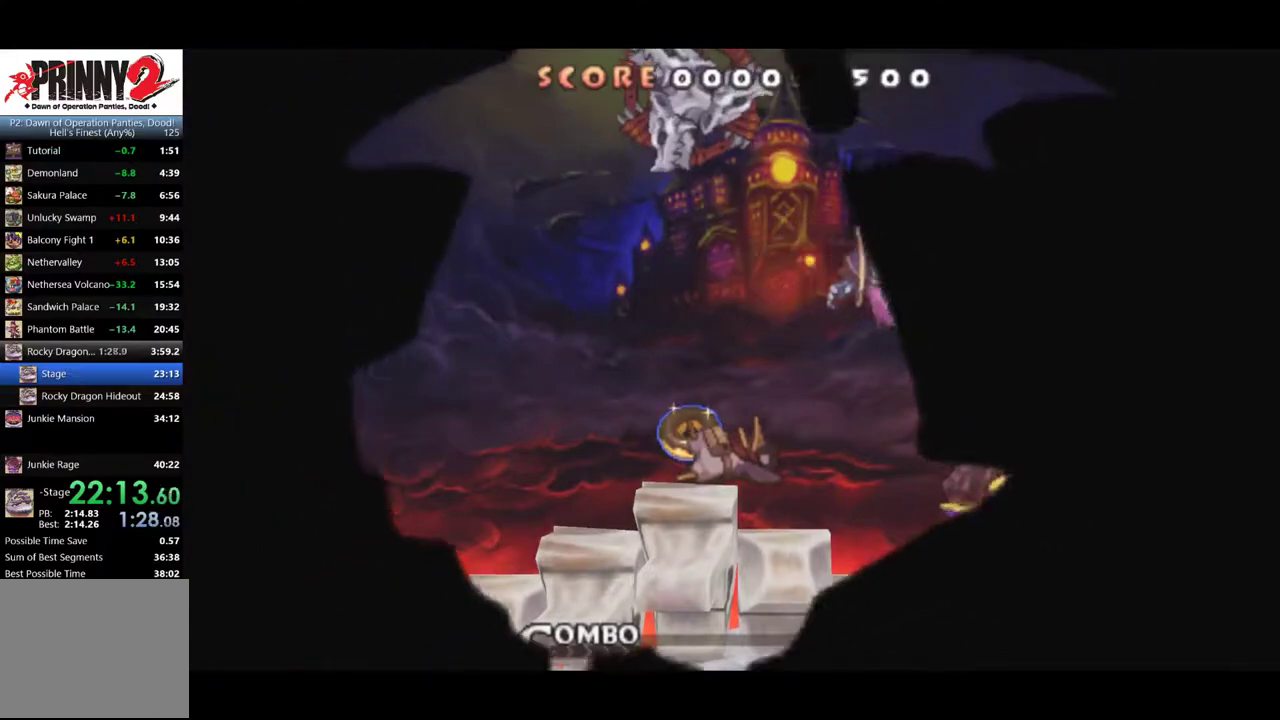
{"buttons": ["DPAD_RIGHT"], "events": [[217, "CROSS", "up"], [417, "CROSS", "down"], [484, "CROSS", "up"]]}
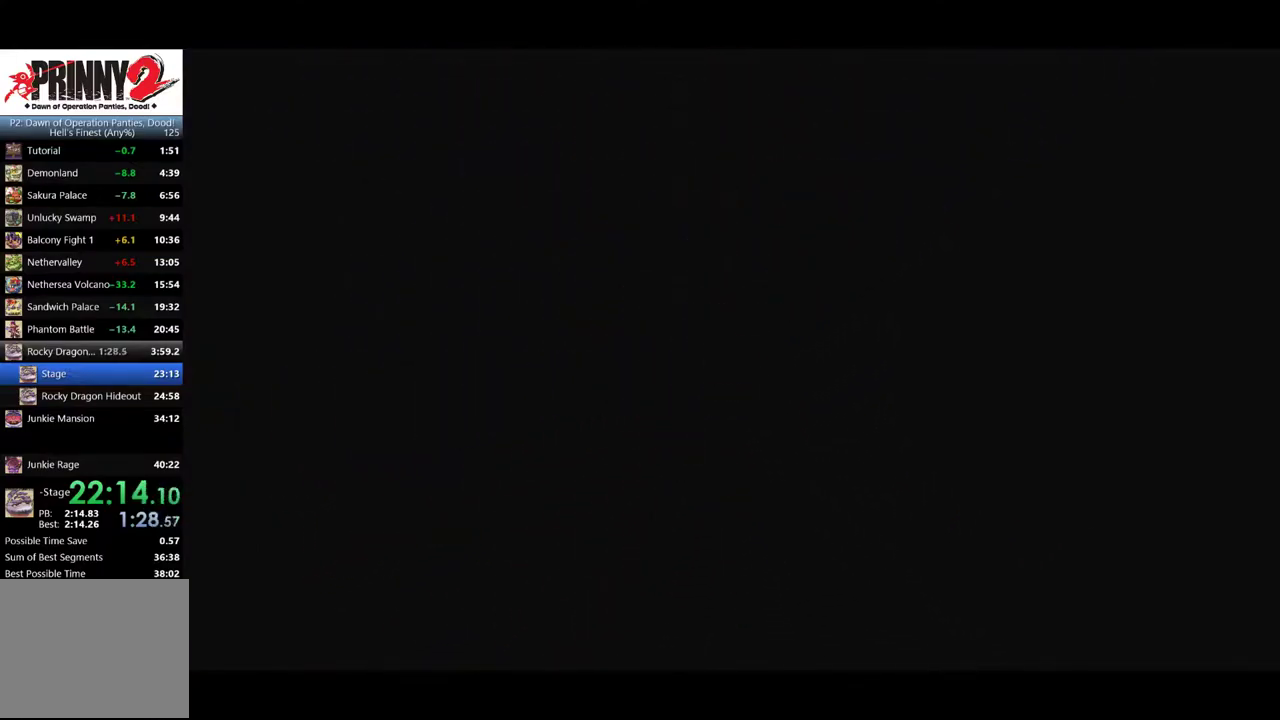
{"buttons": ["DPAD_LEFT"], "events": [[116, "DPAD_RIGHT", "up"], [217, "DPAD_RIGHT", "down"], [417, "DPAD_RIGHT", "up"], [483, "DPAD_LEFT", "down"]]}
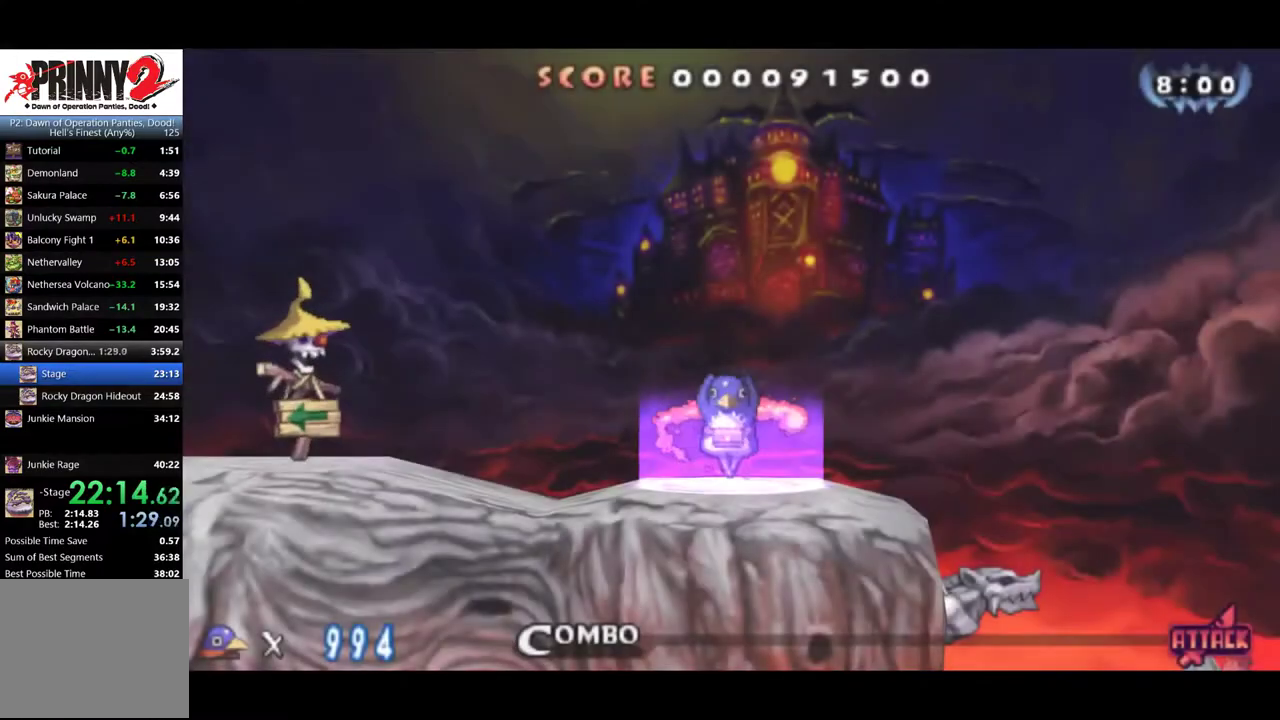
{"buttons": ["CIRCLE", "DPAD_LEFT"], "events": [[217, "CIRCLE", "down"]]}
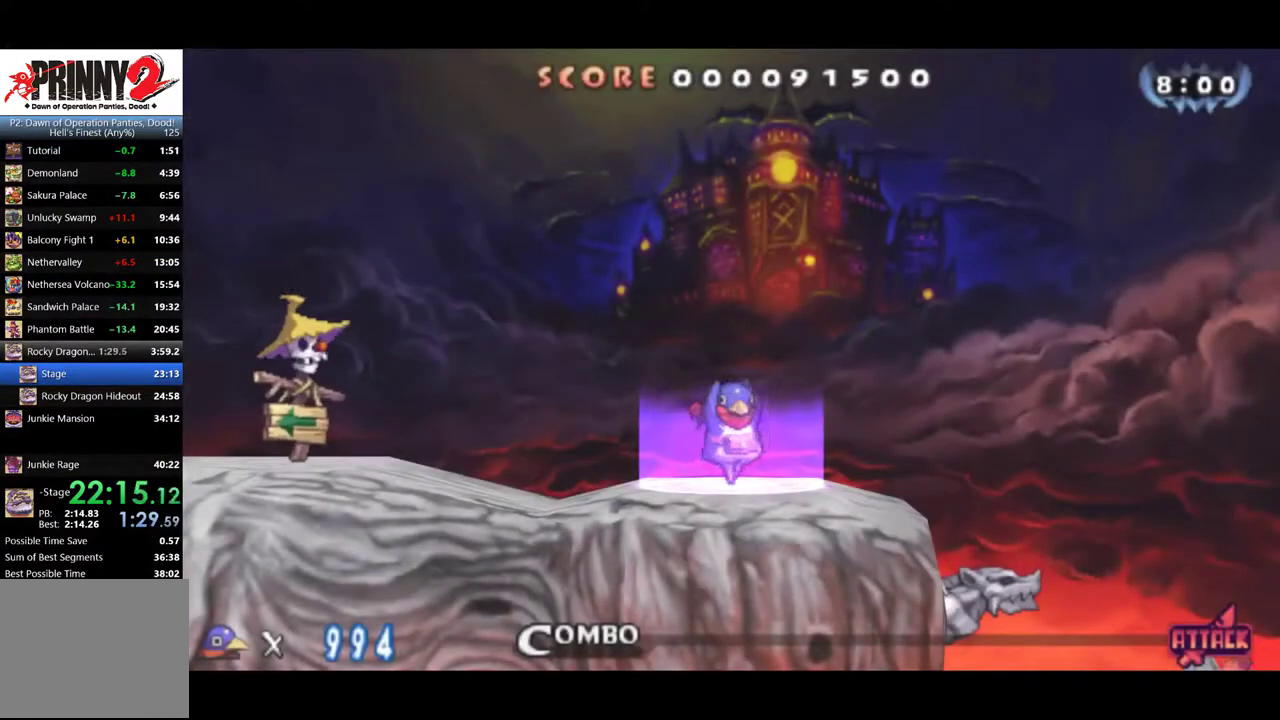
{"buttons": ["CIRCLE", "DPAD_LEFT"], "events": []}
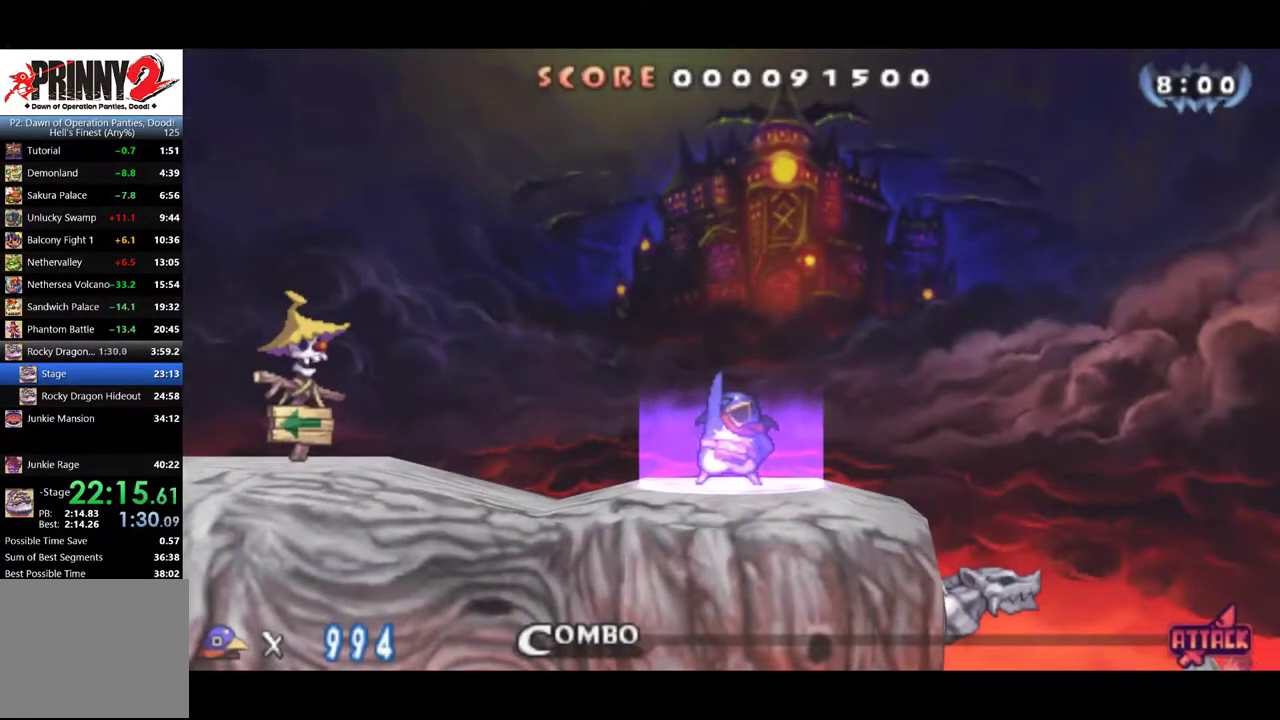
{"buttons": ["CIRCLE", "DPAD_LEFT"], "events": []}
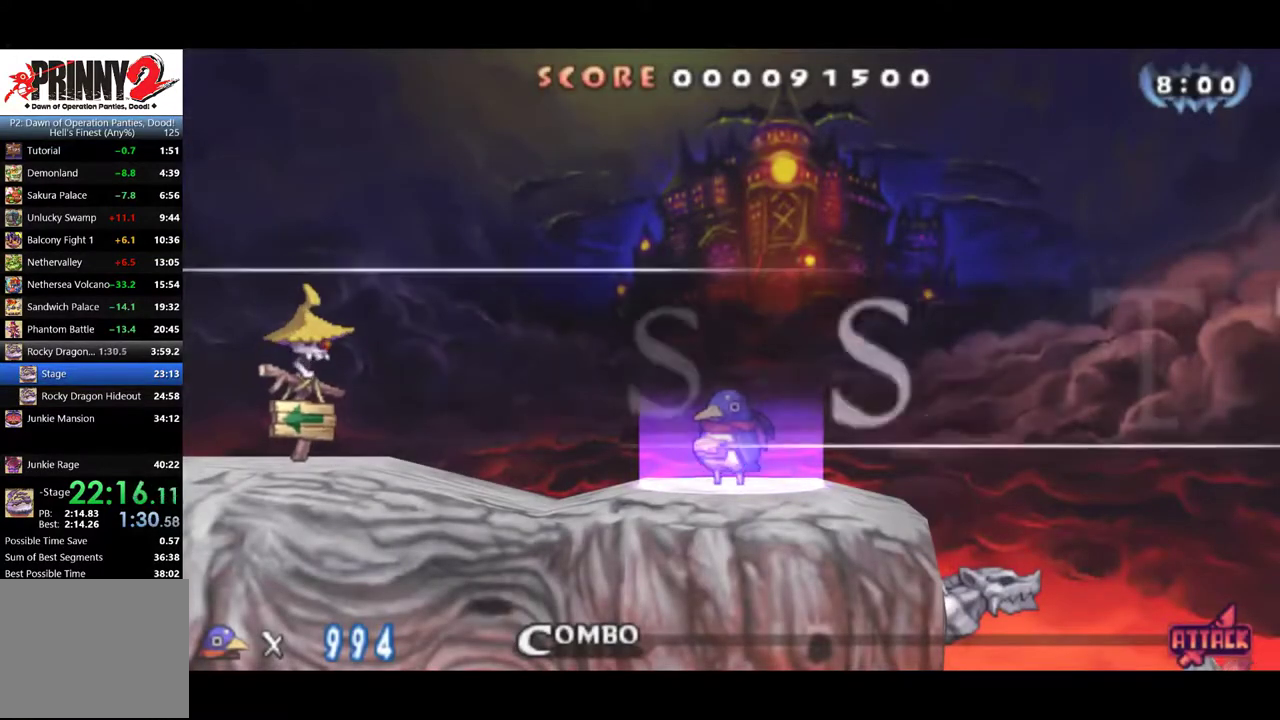
{"buttons": ["CIRCLE", "DPAD_LEFT"], "events": []}
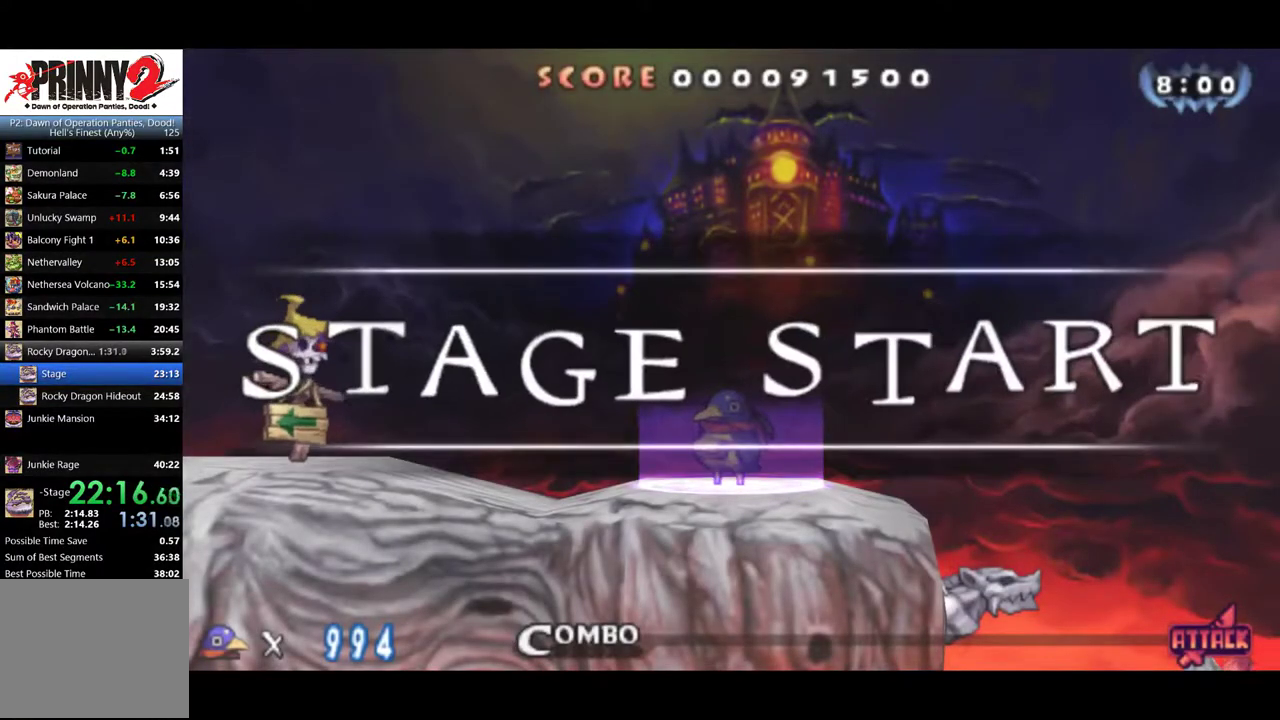
{"buttons": ["CIRCLE", "DPAD_LEFT"], "events": []}
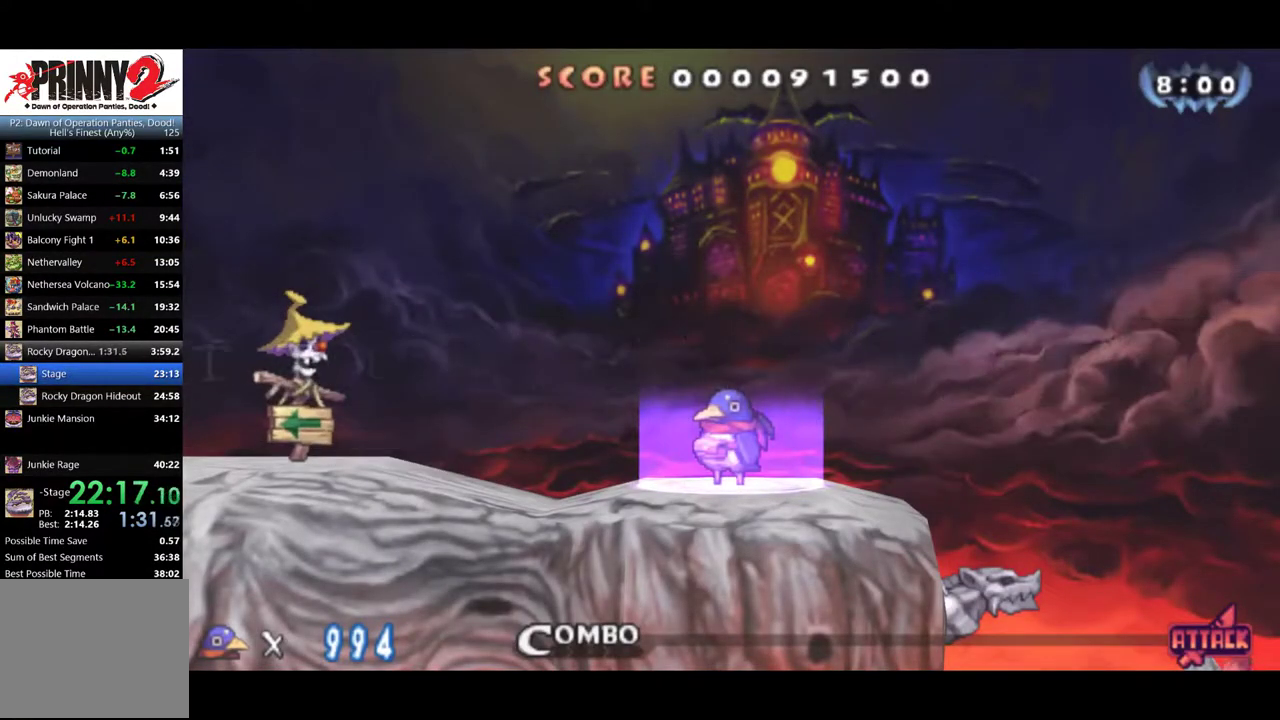
{"buttons": ["CIRCLE", "DPAD_LEFT"], "events": []}
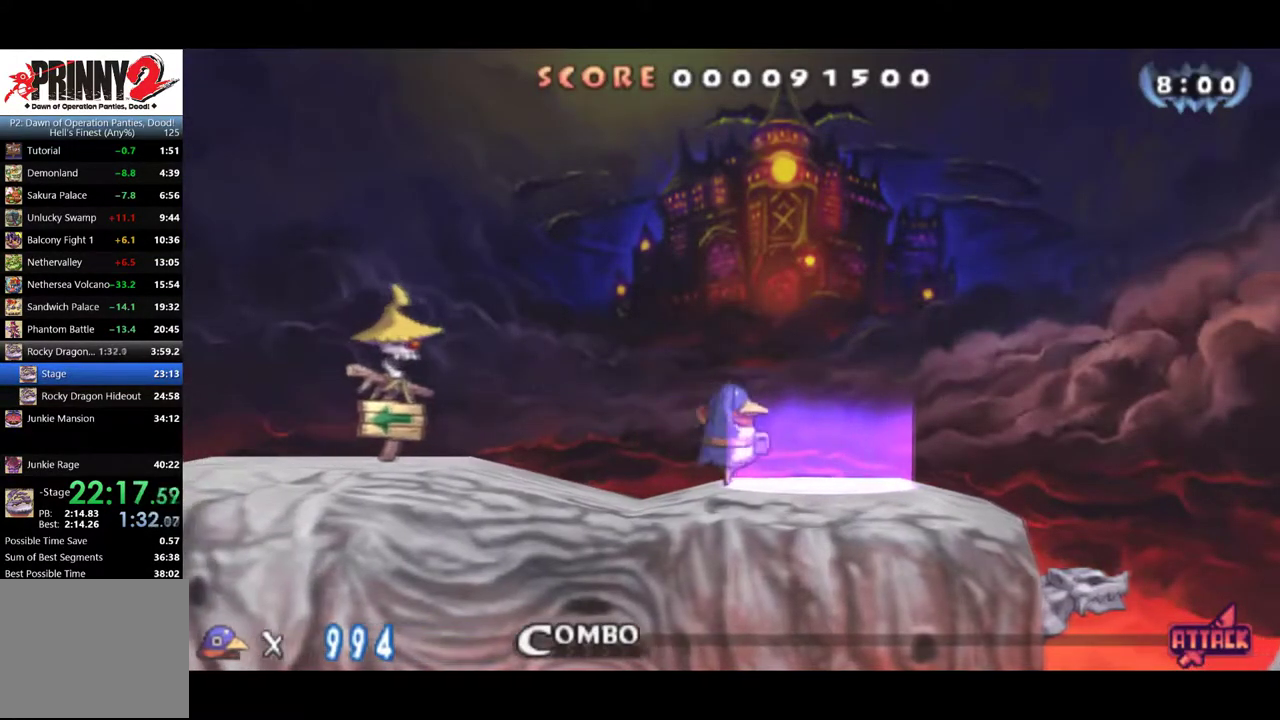
{"buttons": ["DPAD_LEFT"], "events": [[150, "CIRCLE", "up"]]}
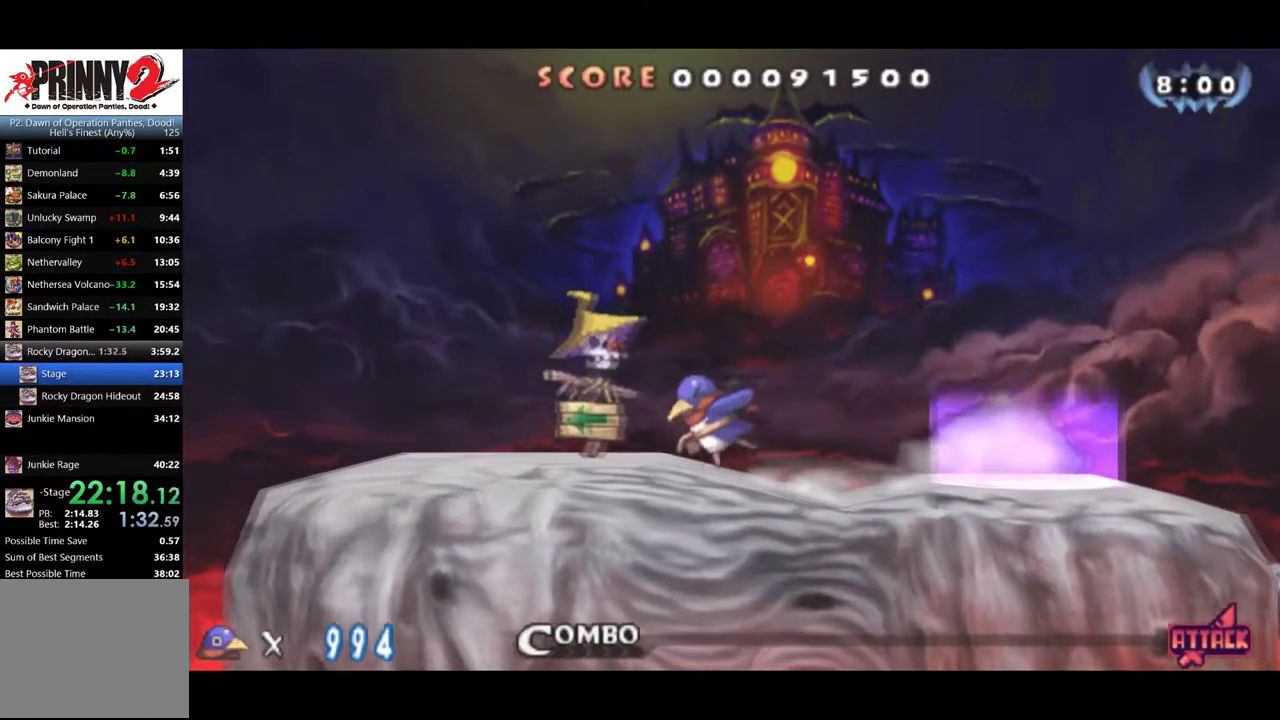
{"buttons": ["DPAD_LEFT"], "events": [[250, "CROSS", "down"], [333, "CROSS", "up"]]}
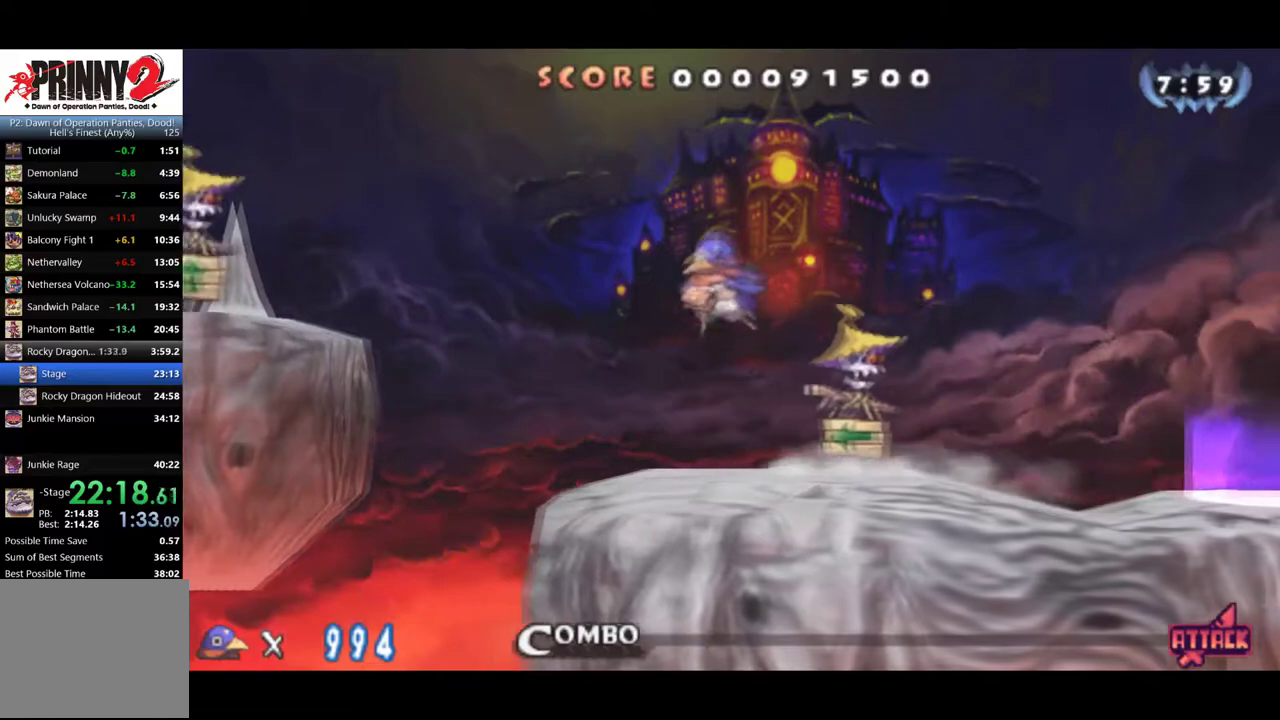
{"buttons": ["DPAD_LEFT"], "events": [[84, "CROSS", "down"], [200, "CROSS", "up"]]}
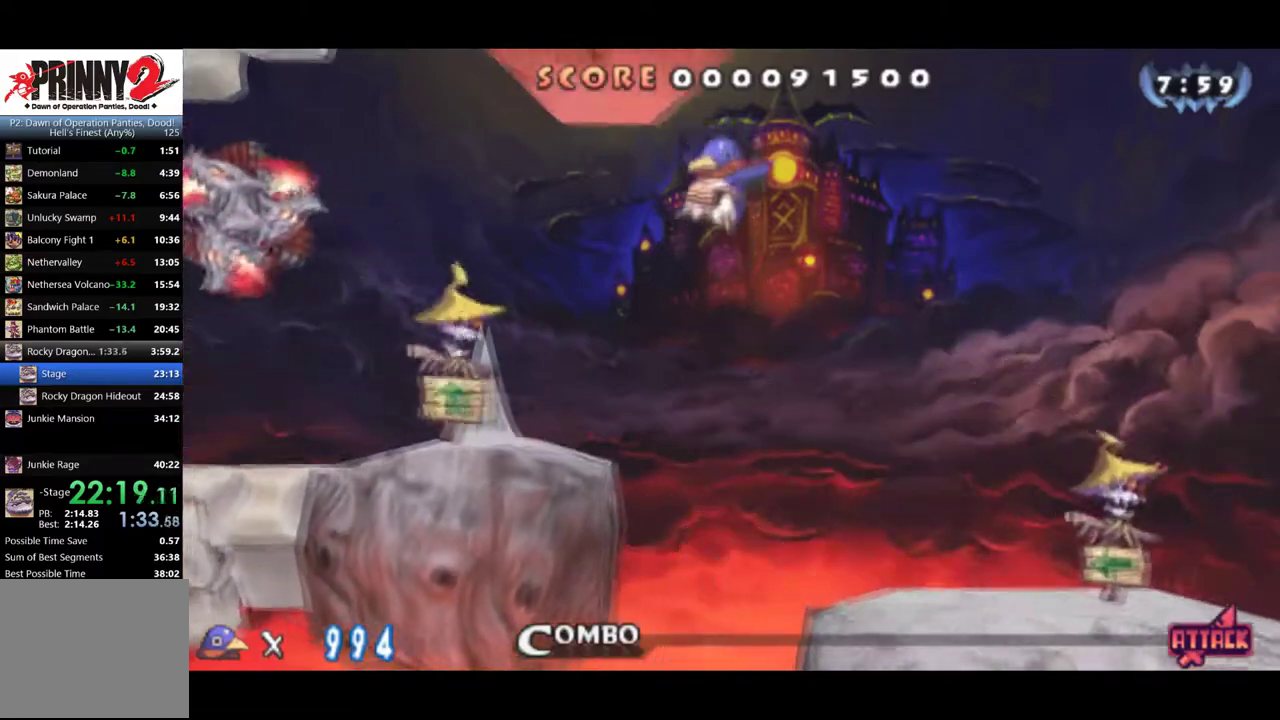
{"buttons": ["CROSS", "DPAD_LEFT"], "events": [[417, "CROSS", "down"]]}
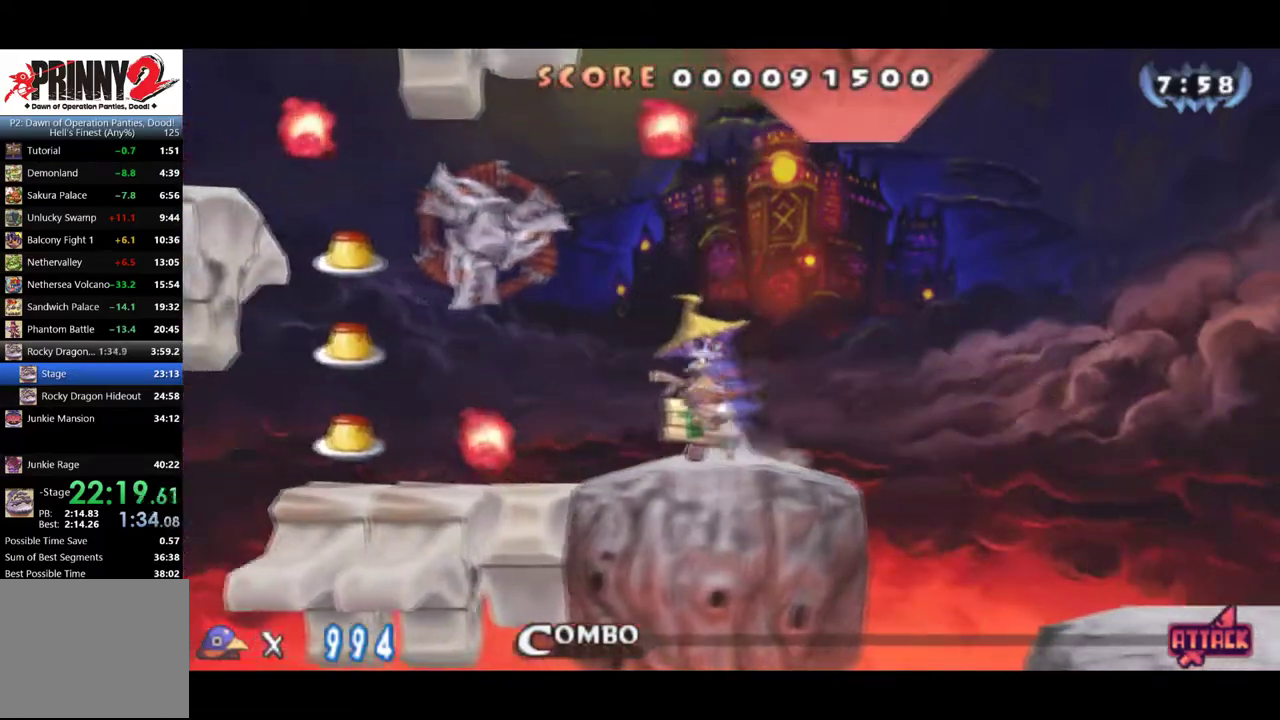
{"buttons": ["DPAD_LEFT"], "events": [[217, "SQUARE", "down"], [234, "CROSS", "up"], [367, "SQUARE", "up"]]}
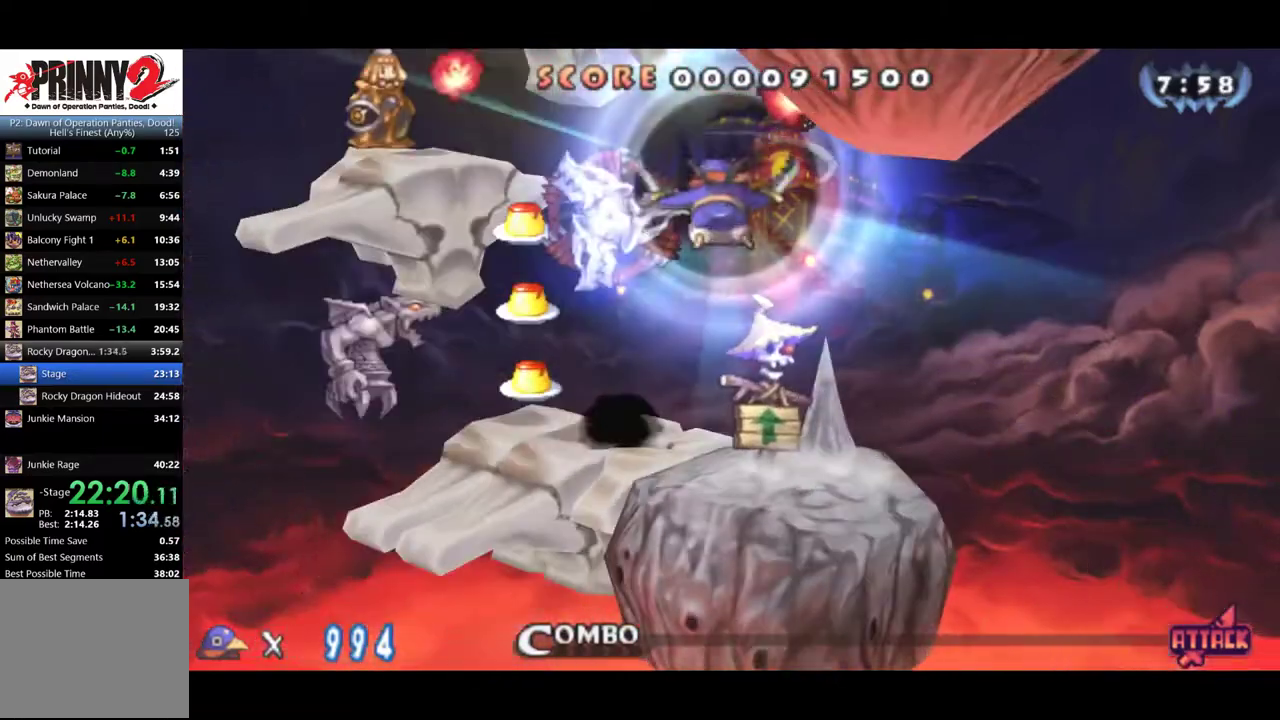
{"buttons": ["DPAD_DOWN"], "events": [[300, "DPAD_DOWN", "down"], [317, "DPAD_LEFT", "up"], [367, "CROSS", "down"], [483, "CROSS", "up"]]}
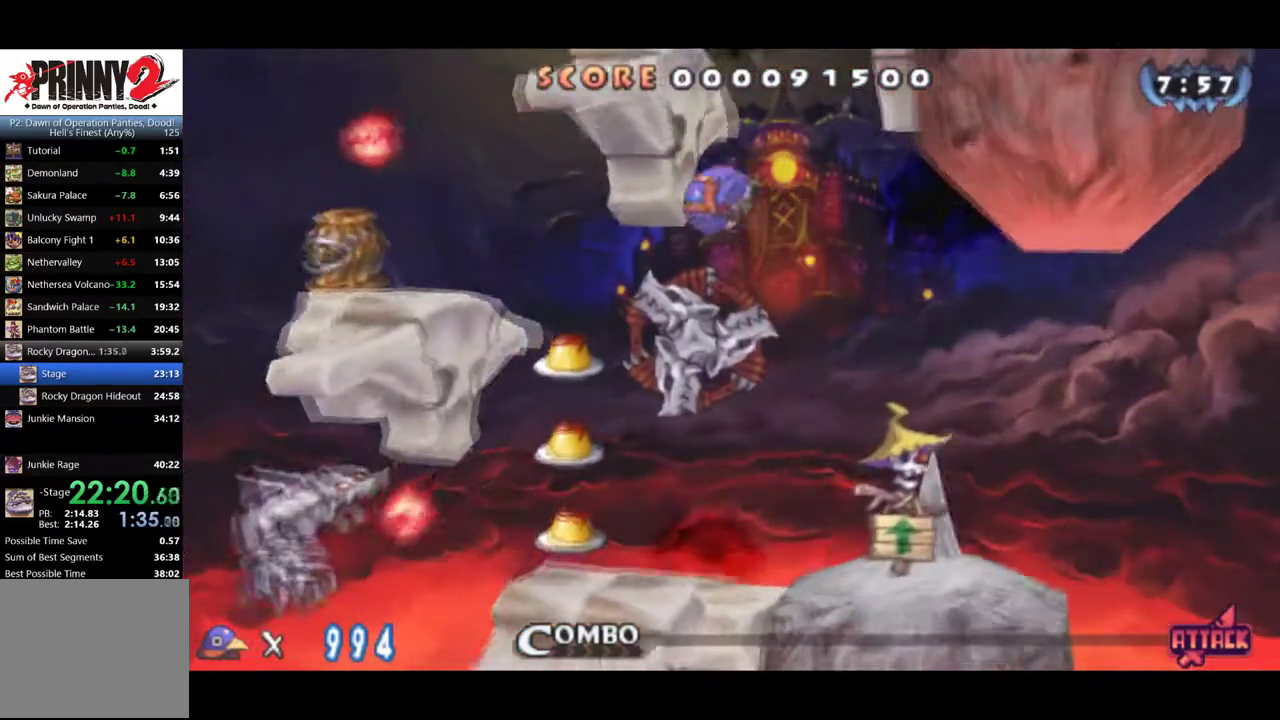
{"buttons": [], "events": [[17, "DPAD_DOWN", "up"]]}
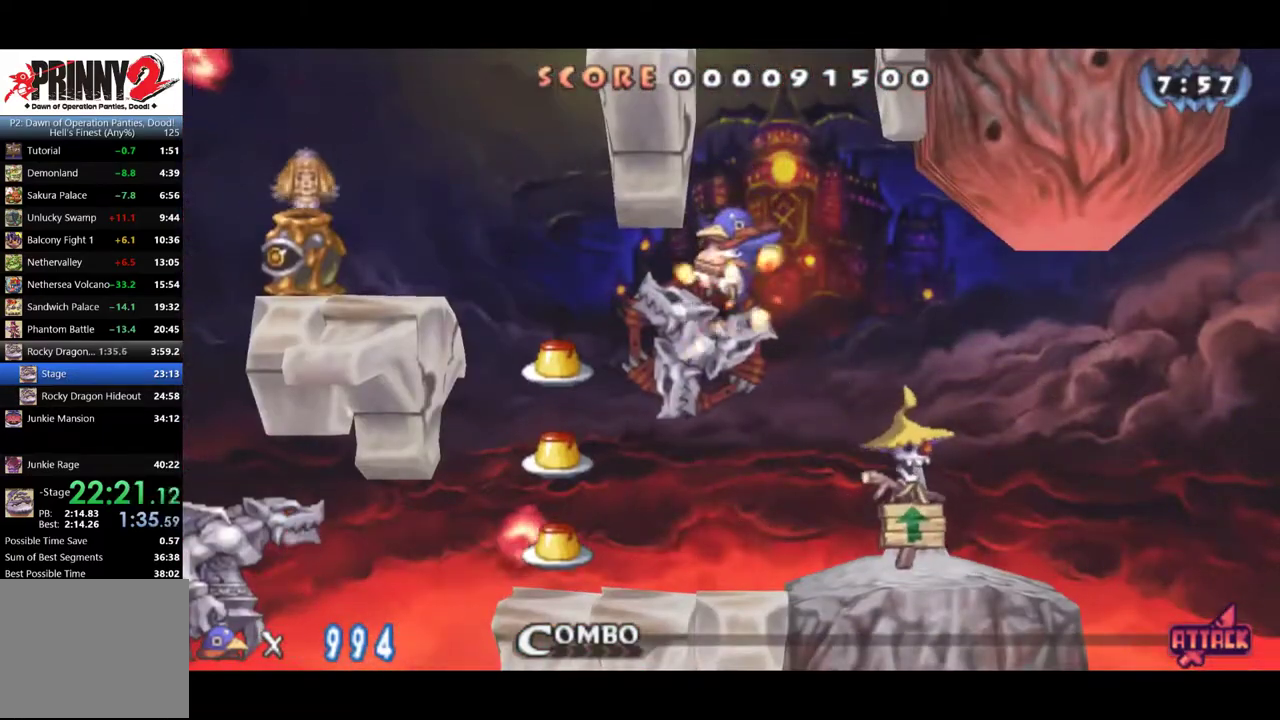
{"buttons": ["DPAD_RIGHT"], "events": [[100, "DPAD_RIGHT", "down"], [200, "CROSS", "down"], [450, "CROSS", "up"]]}
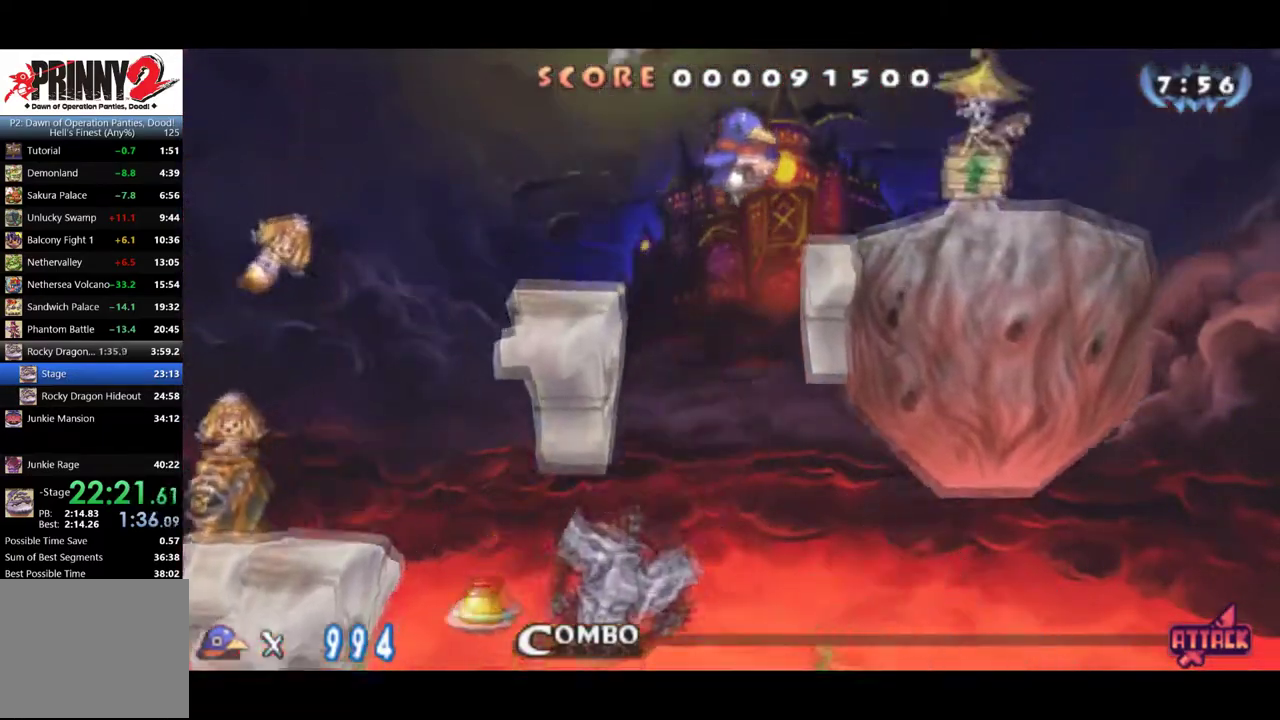
{"buttons": ["CROSS", "DPAD_RIGHT"], "events": [[350, "CROSS", "down"]]}
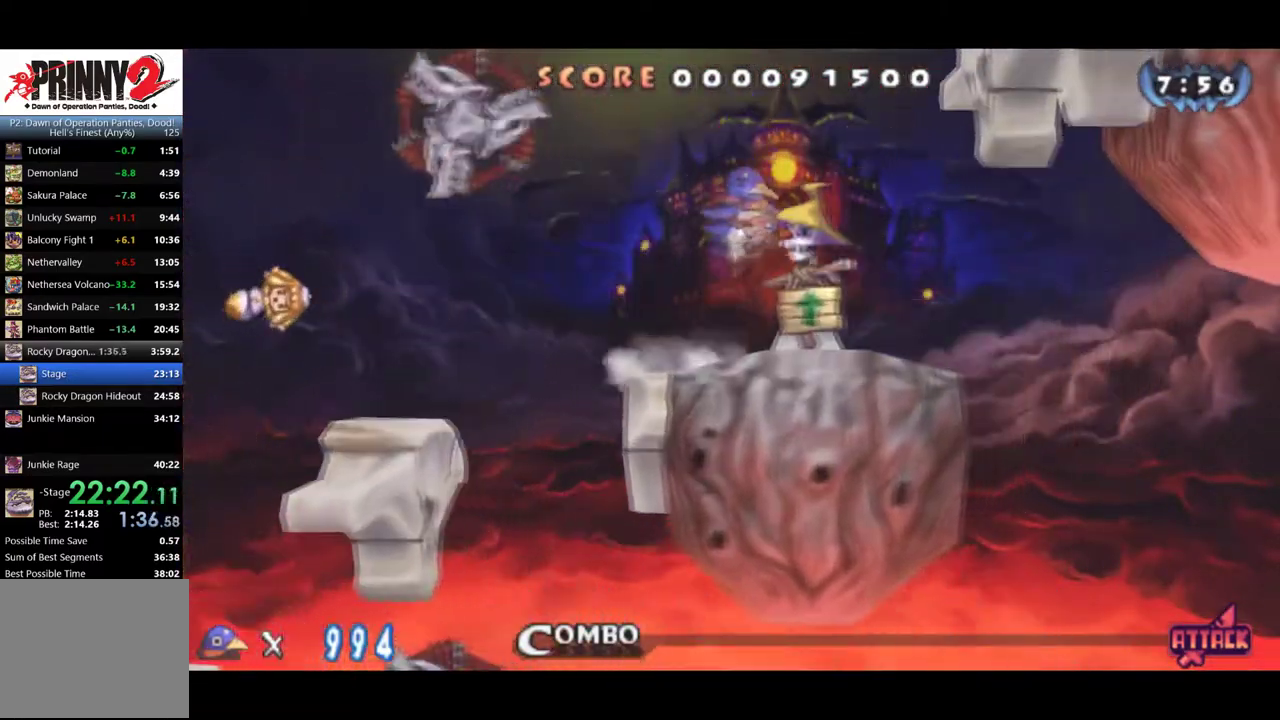
{"buttons": ["CROSS", "DPAD_RIGHT"], "events": [[100, "CROSS", "up"], [183, "CROSS", "down"]]}
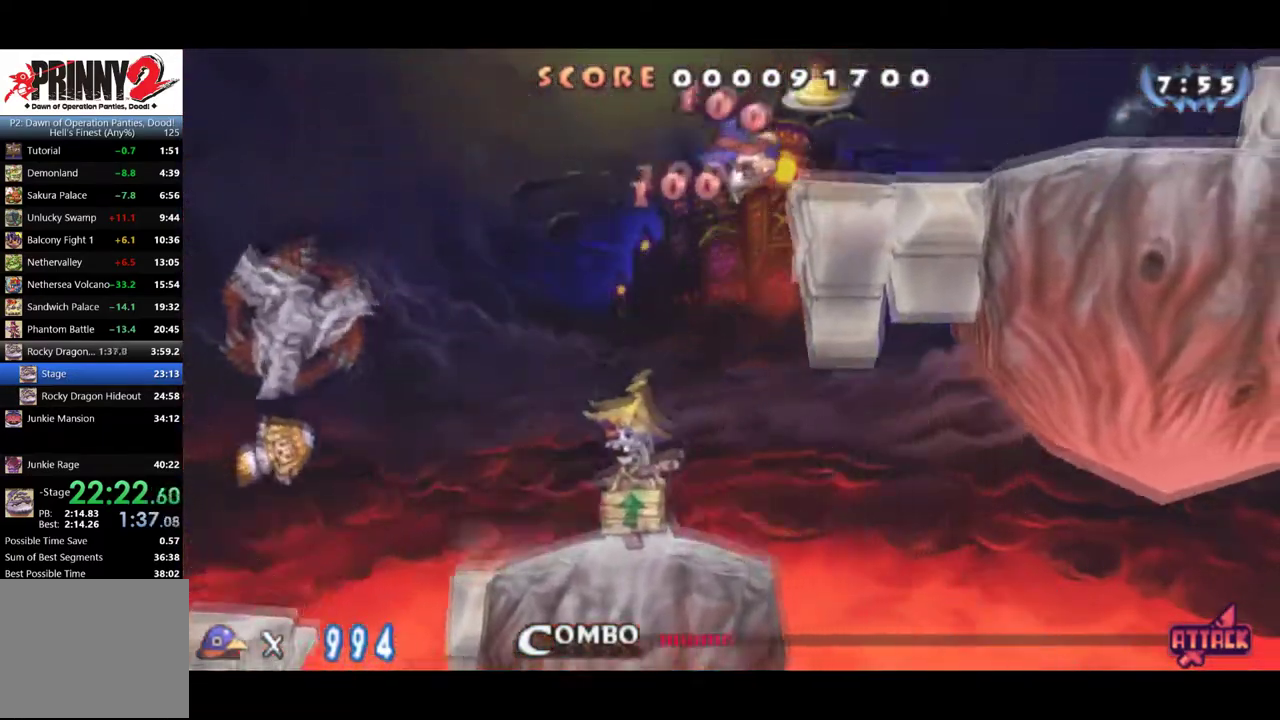
{"buttons": ["DPAD_RIGHT"], "events": [[117, "CROSS", "up"]]}